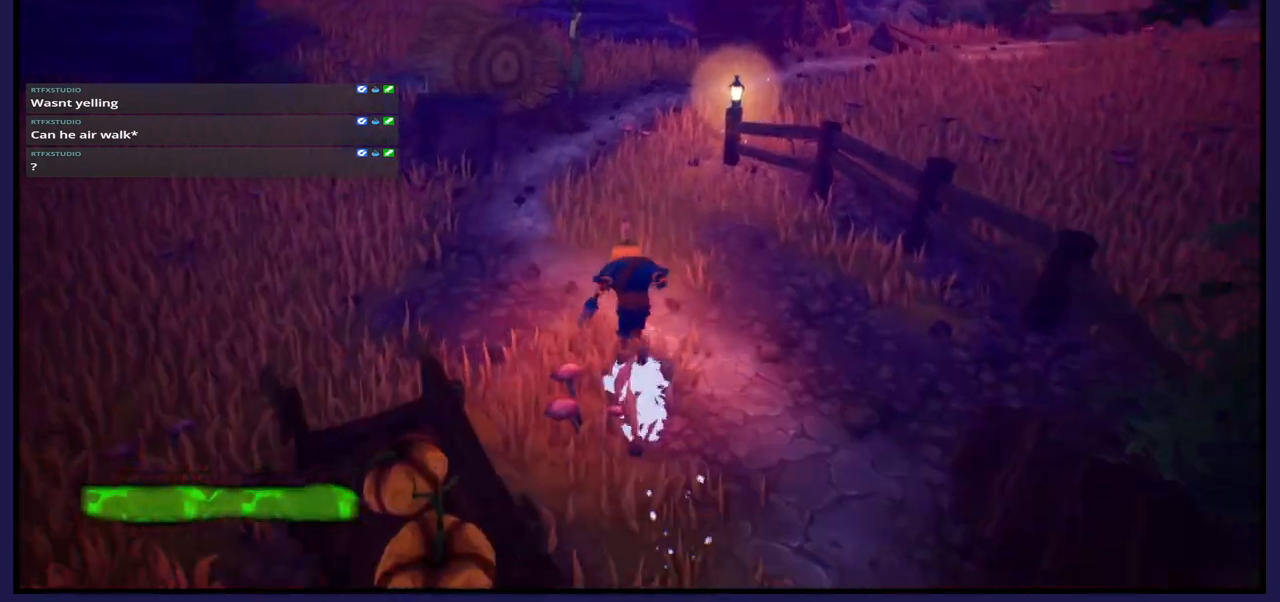
Gameplay with a controller (Xbox layout); each line is a JSON object with the inputs held at the frame after it. "events" lists button and stick changes between this image and that frame as [ms after this image, input, new state], when the widget could be followed in between.
{"buttons": [], "left_stick": "up-left", "right_stick": "center", "events": []}
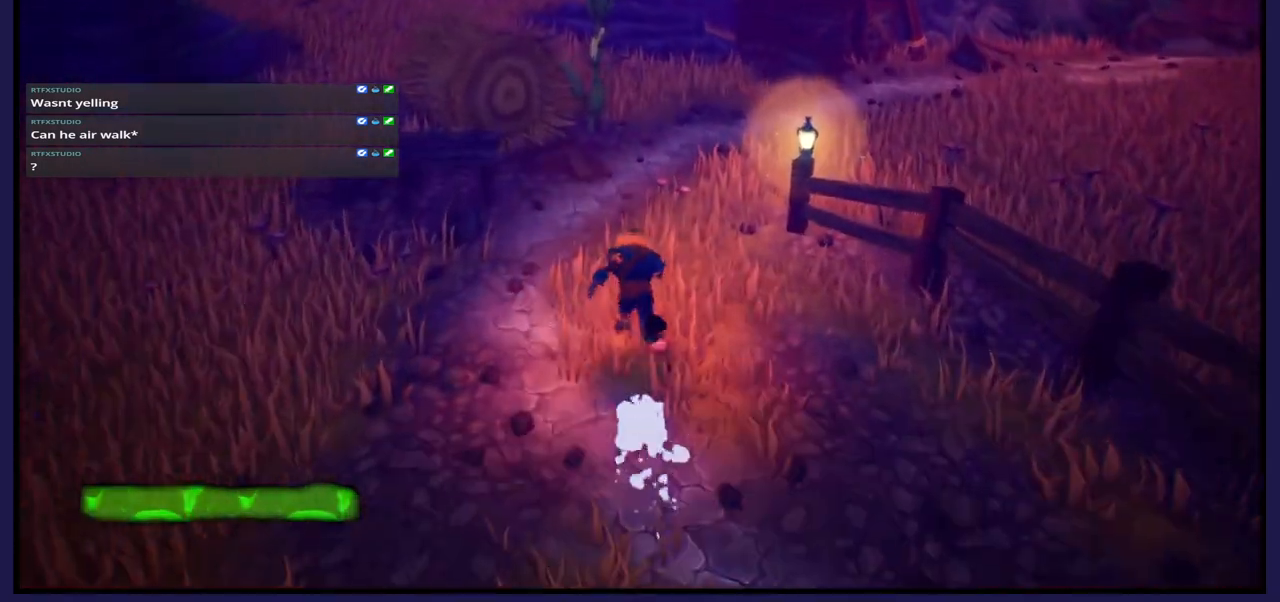
{"buttons": [], "left_stick": "up", "right_stick": "right", "events": [[133, "left_stick", "up"], [450, "right_stick", "right"]]}
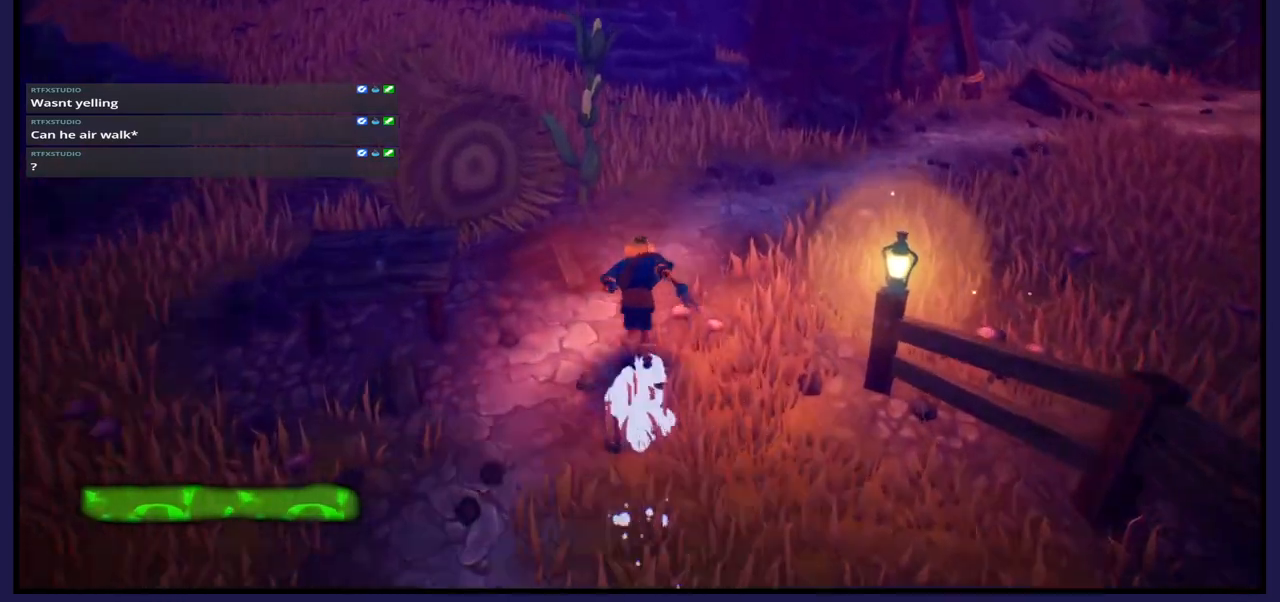
{"buttons": [], "left_stick": "up", "right_stick": "right", "events": []}
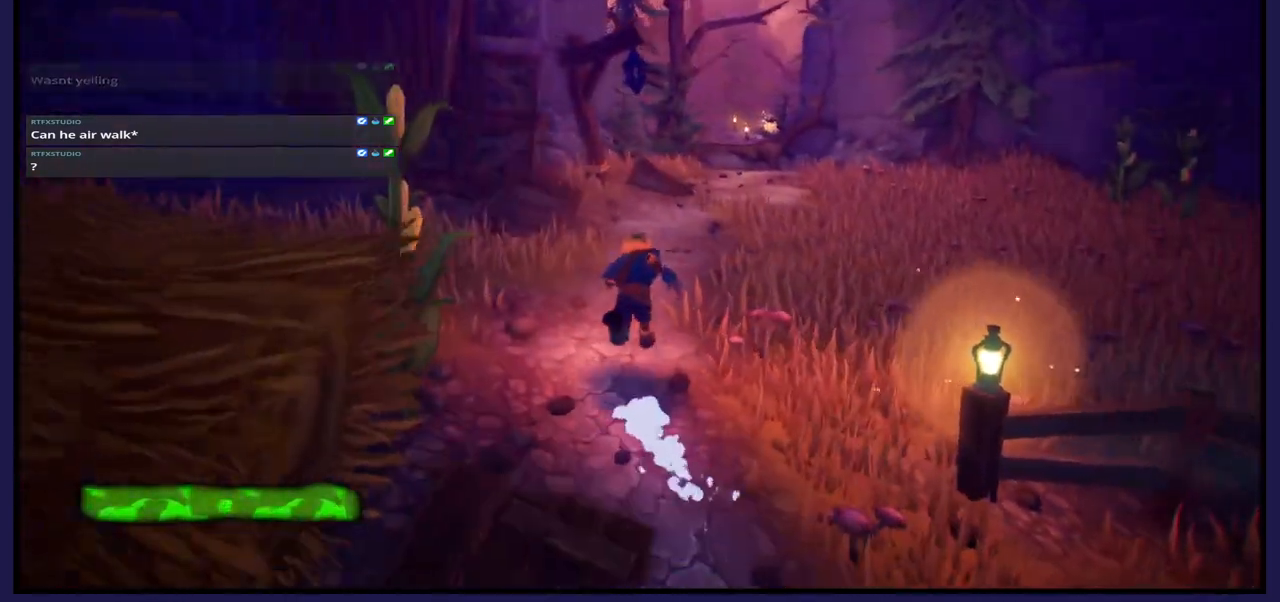
{"buttons": [], "left_stick": "up", "right_stick": "right", "events": []}
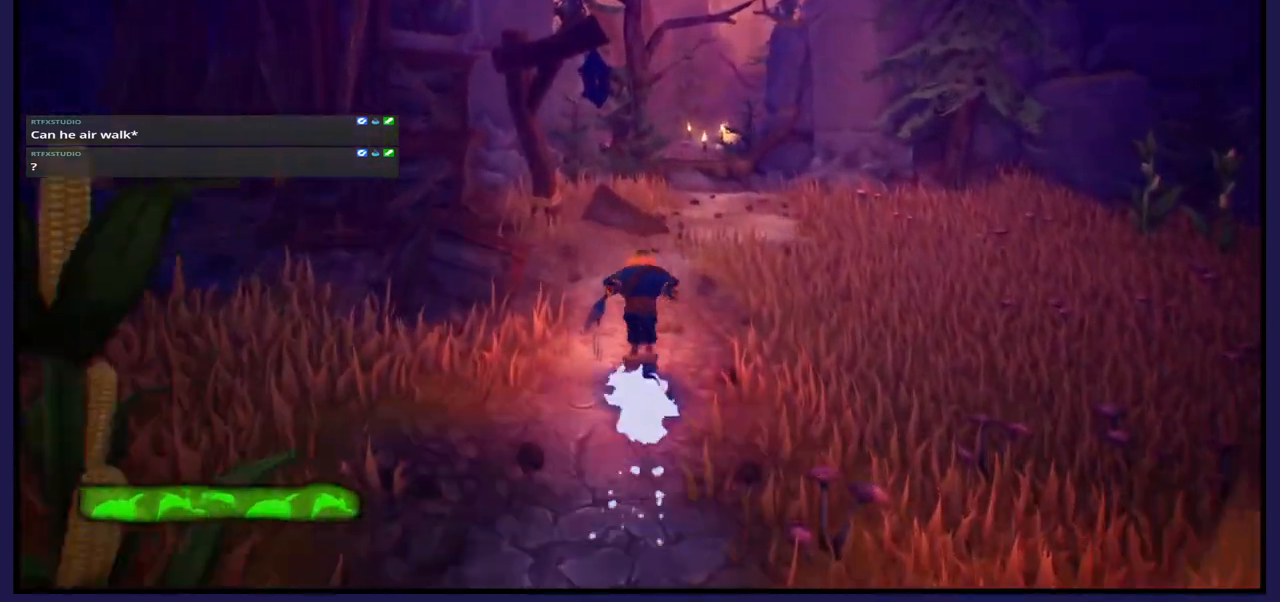
{"buttons": [], "left_stick": "up", "right_stick": "center", "events": [[500, "right_stick", "center"]]}
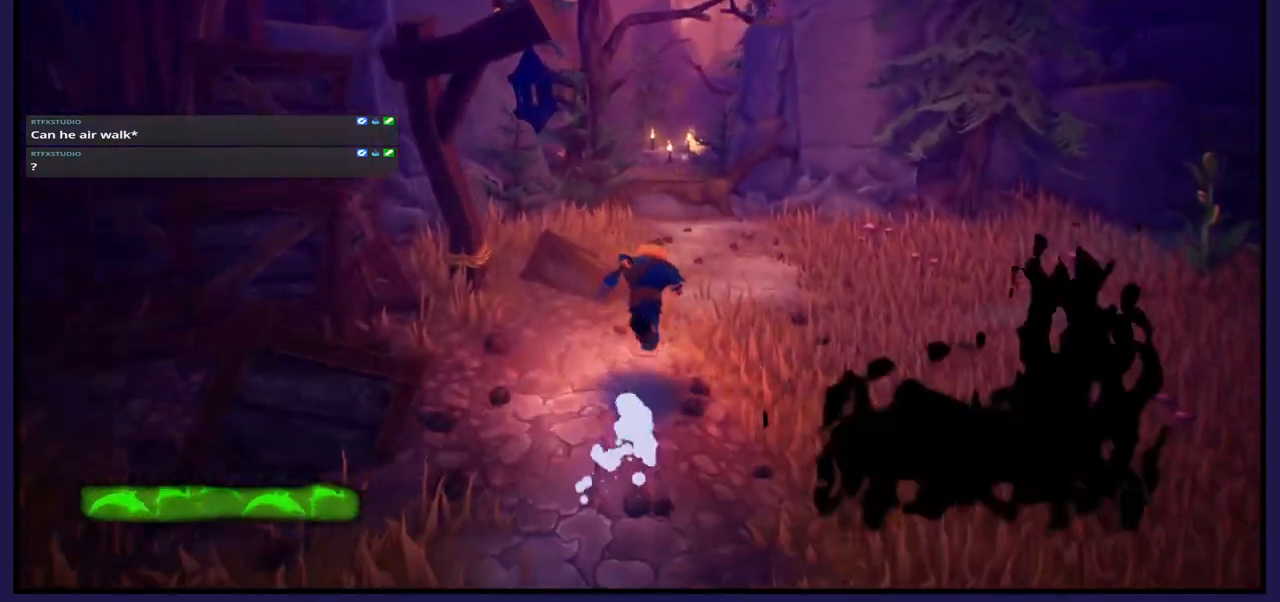
{"buttons": [], "left_stick": "up", "right_stick": "center", "events": []}
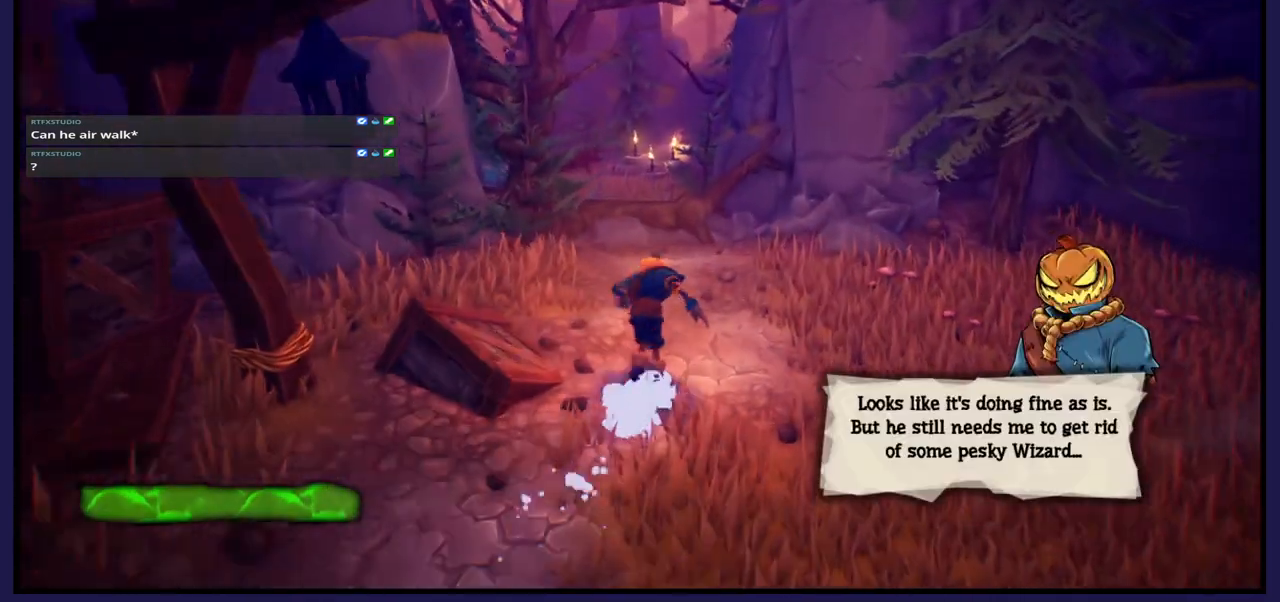
{"buttons": [], "left_stick": "up", "right_stick": "center", "events": []}
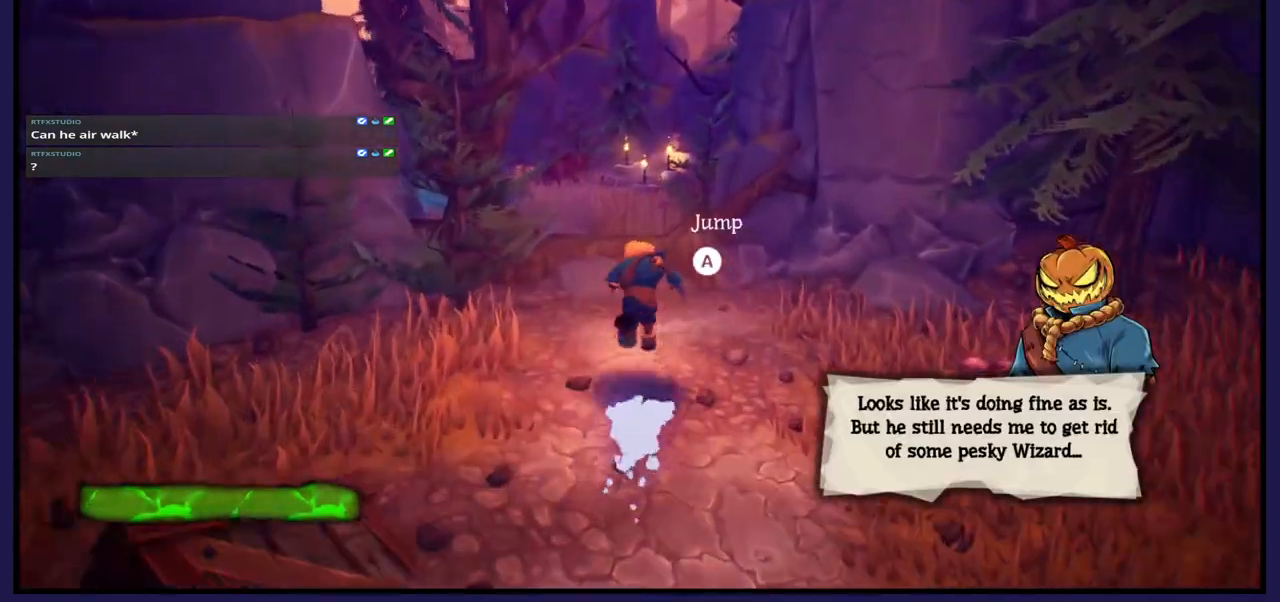
{"buttons": [], "left_stick": "center", "right_stick": "center", "events": [[267, "left_stick", "center"]]}
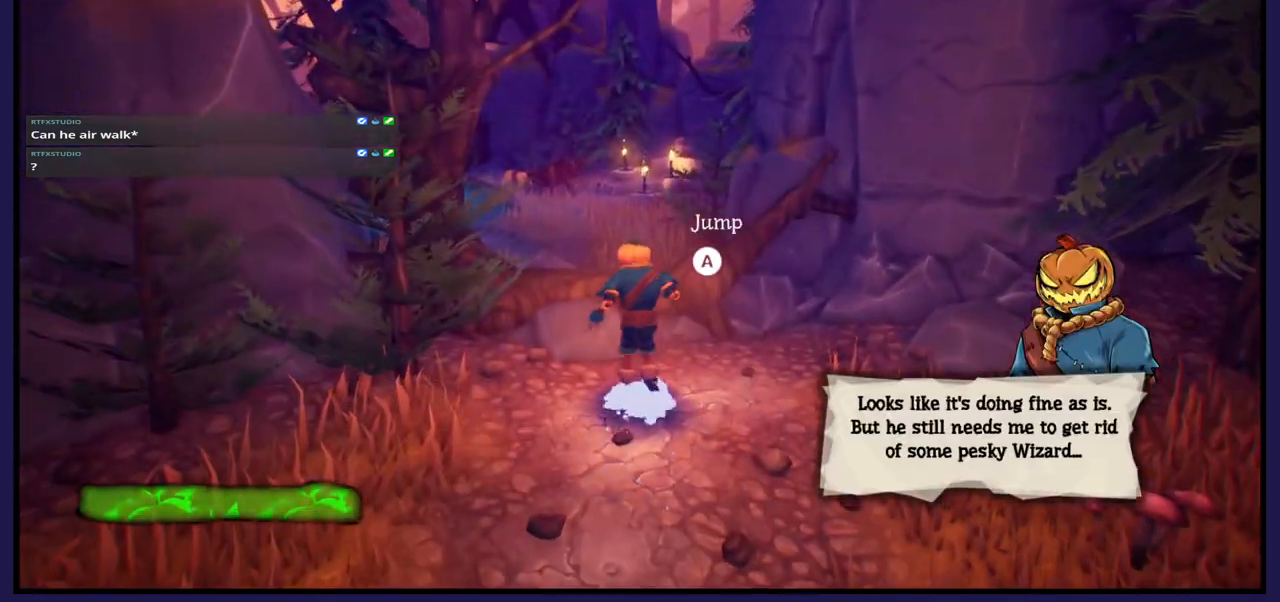
{"buttons": [], "left_stick": "center", "right_stick": "center", "events": []}
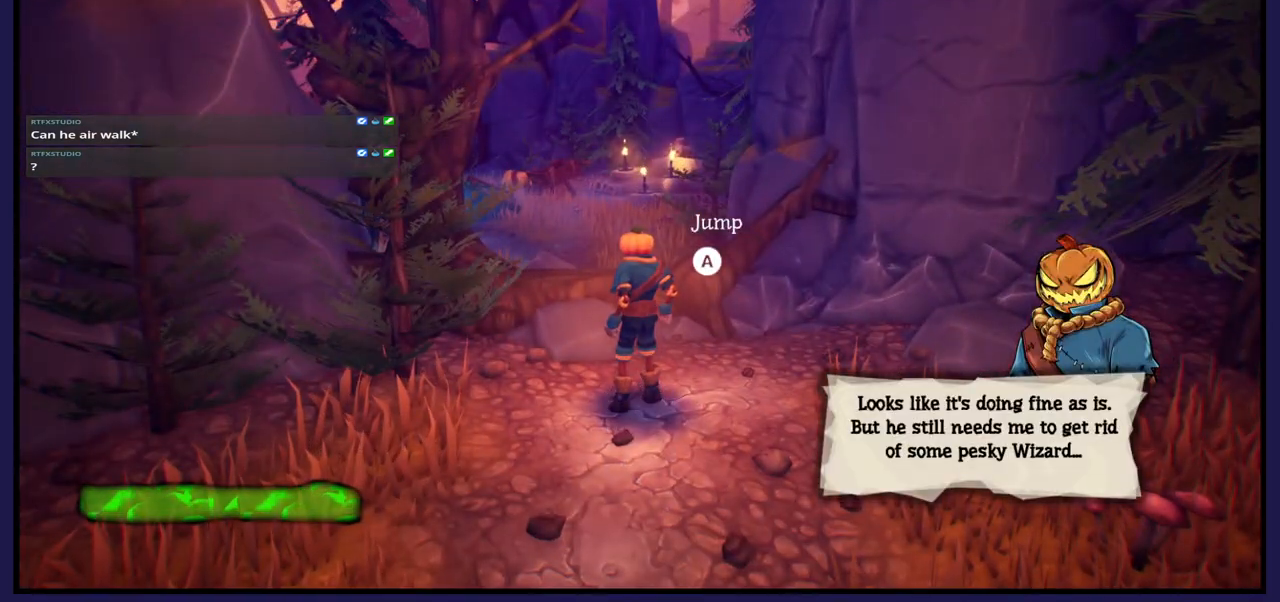
{"buttons": ["A"], "left_stick": "up", "right_stick": "center", "events": [[183, "left_stick", "up"], [350, "A", "down"]]}
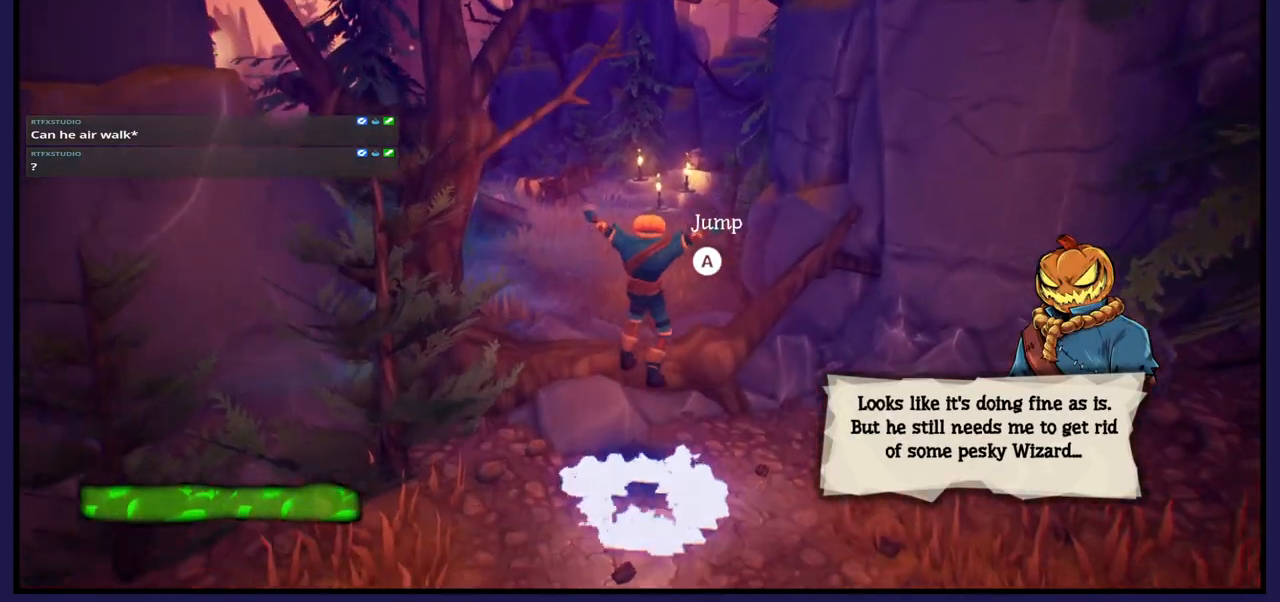
{"buttons": [], "left_stick": "up", "right_stick": "center", "events": [[17, "A", "up"]]}
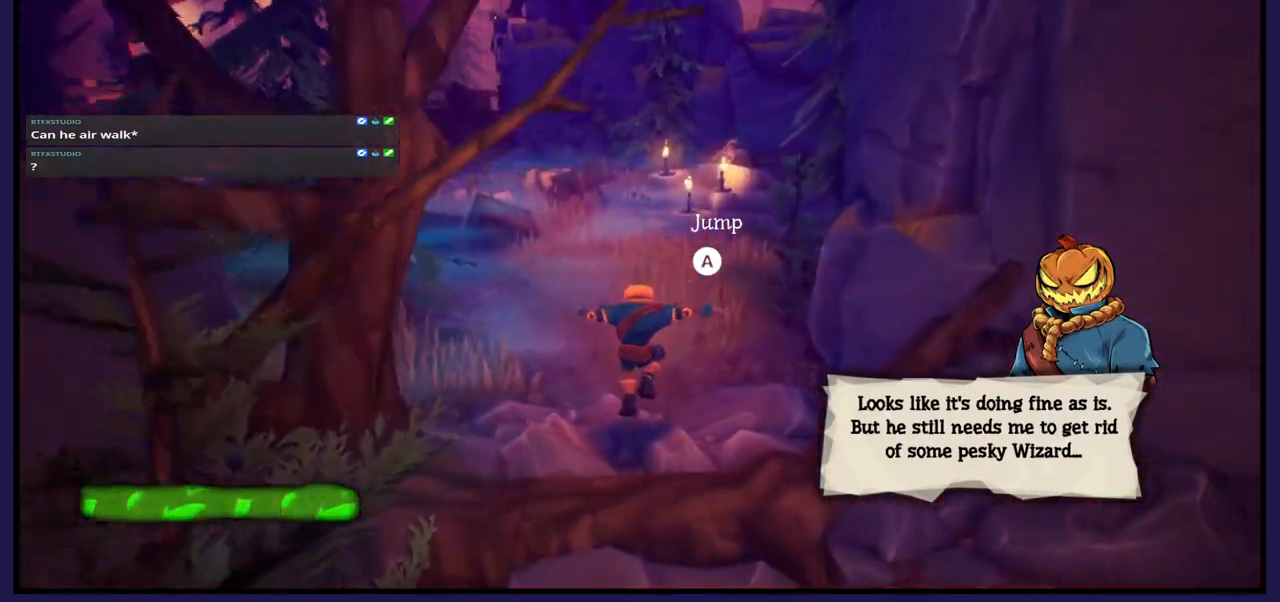
{"buttons": [], "left_stick": "center", "right_stick": "center", "events": [[50, "left_stick", "center"]]}
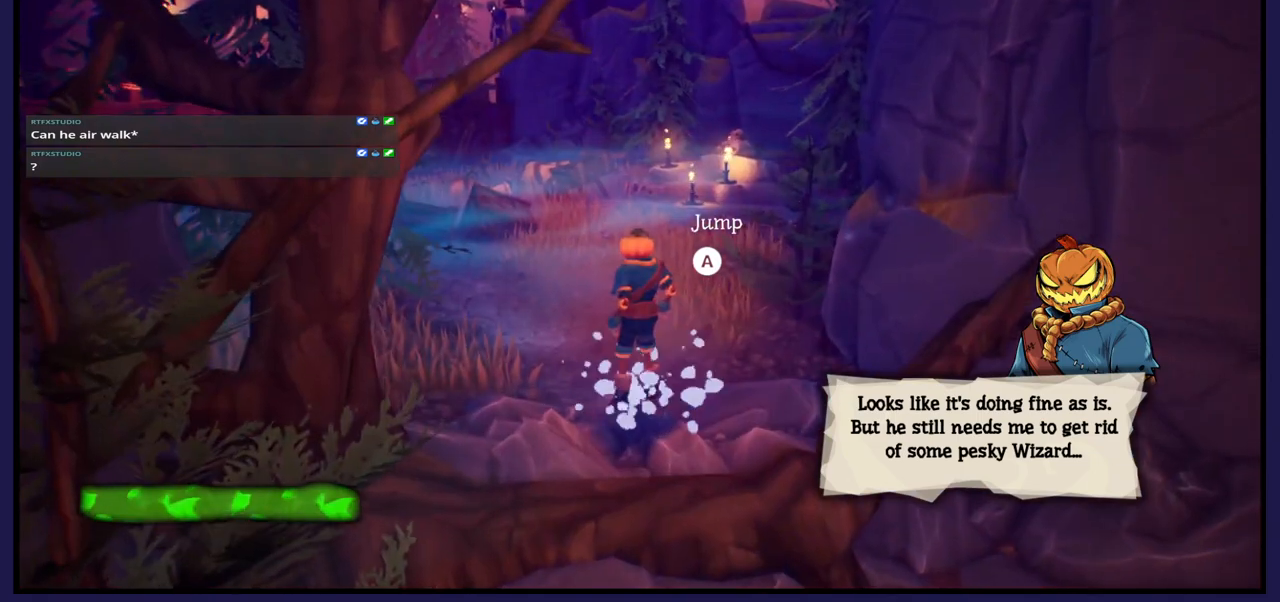
{"buttons": [], "left_stick": "up", "right_stick": "center", "events": [[150, "left_stick", "up"]]}
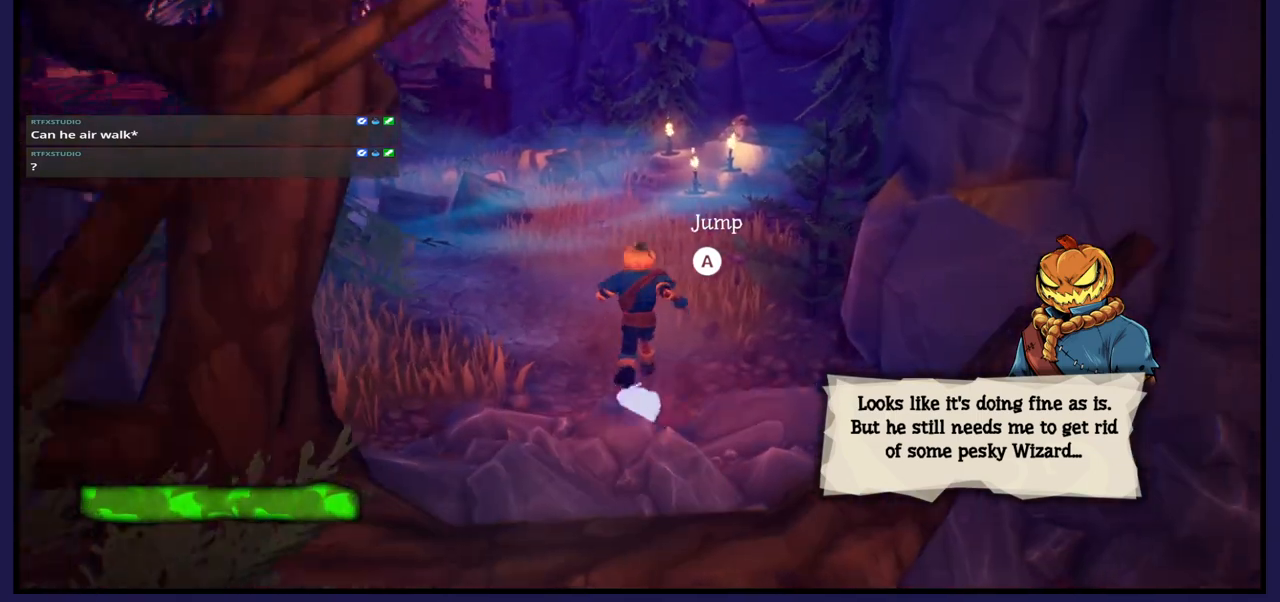
{"buttons": [], "left_stick": "up", "right_stick": "center", "events": [[200, "left_stick", "center"], [500, "left_stick", "up"]]}
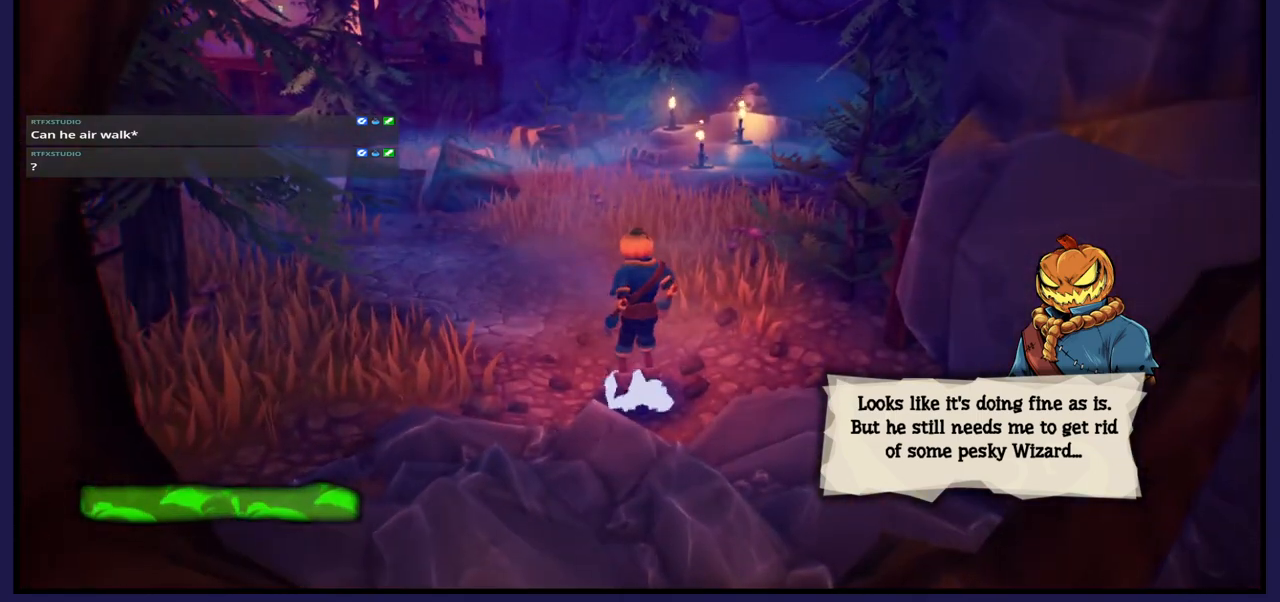
{"buttons": [], "left_stick": "center", "right_stick": "center", "events": [[467, "left_stick", "center"]]}
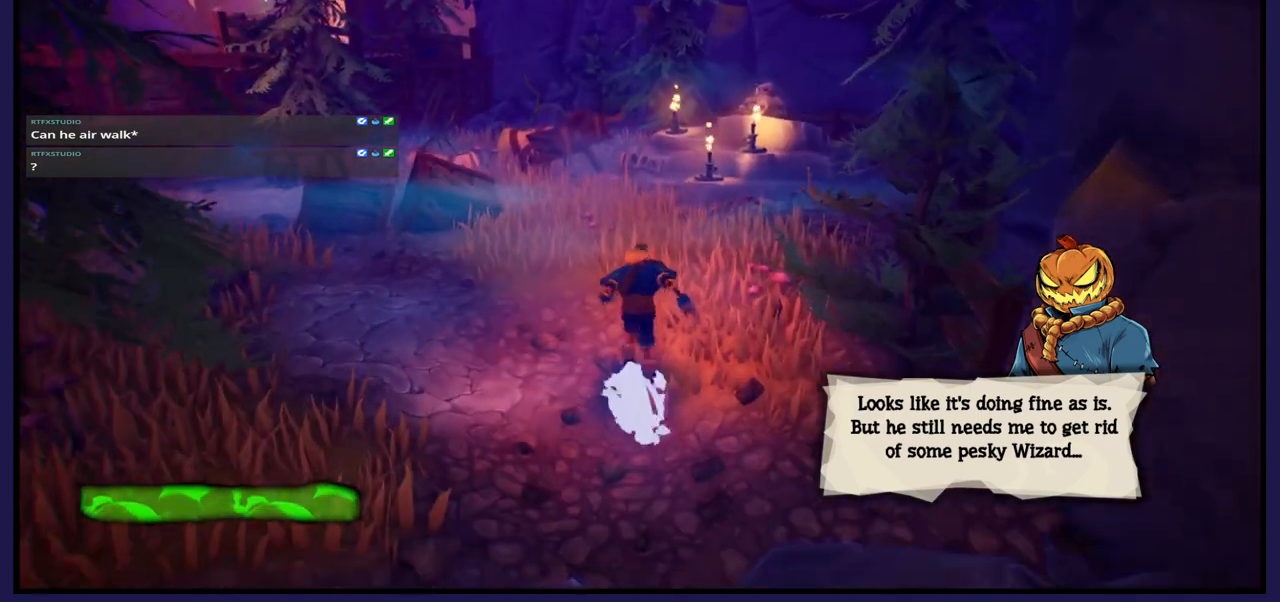
{"buttons": [], "left_stick": "center", "right_stick": "center", "events": []}
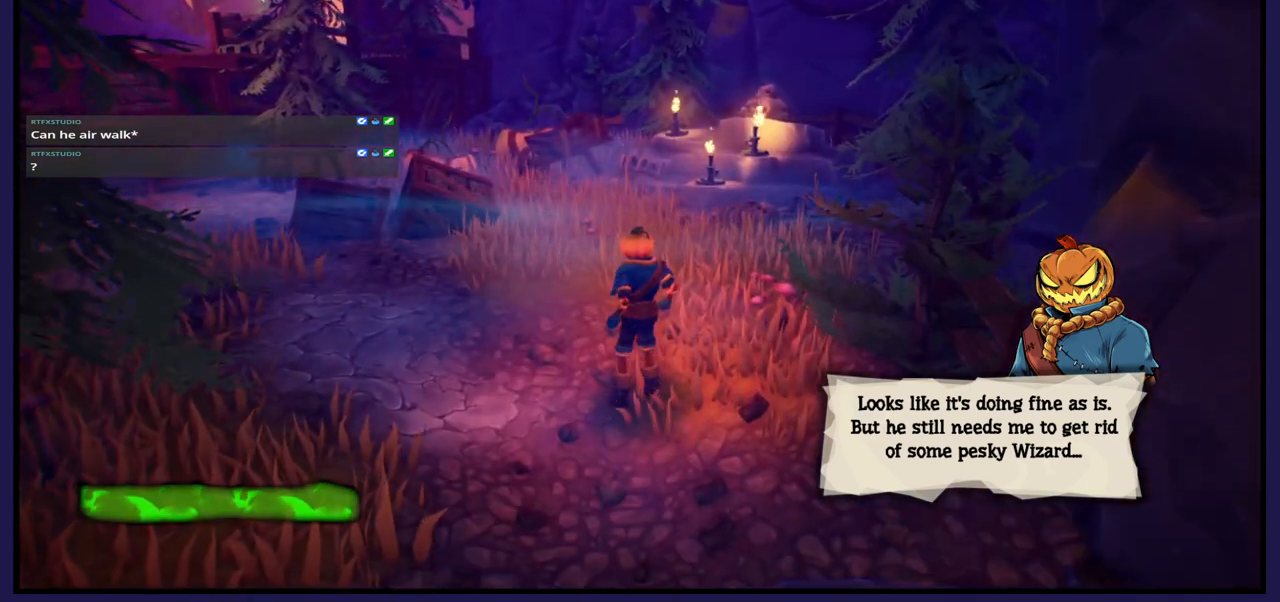
{"buttons": [], "left_stick": "center", "right_stick": "center", "events": []}
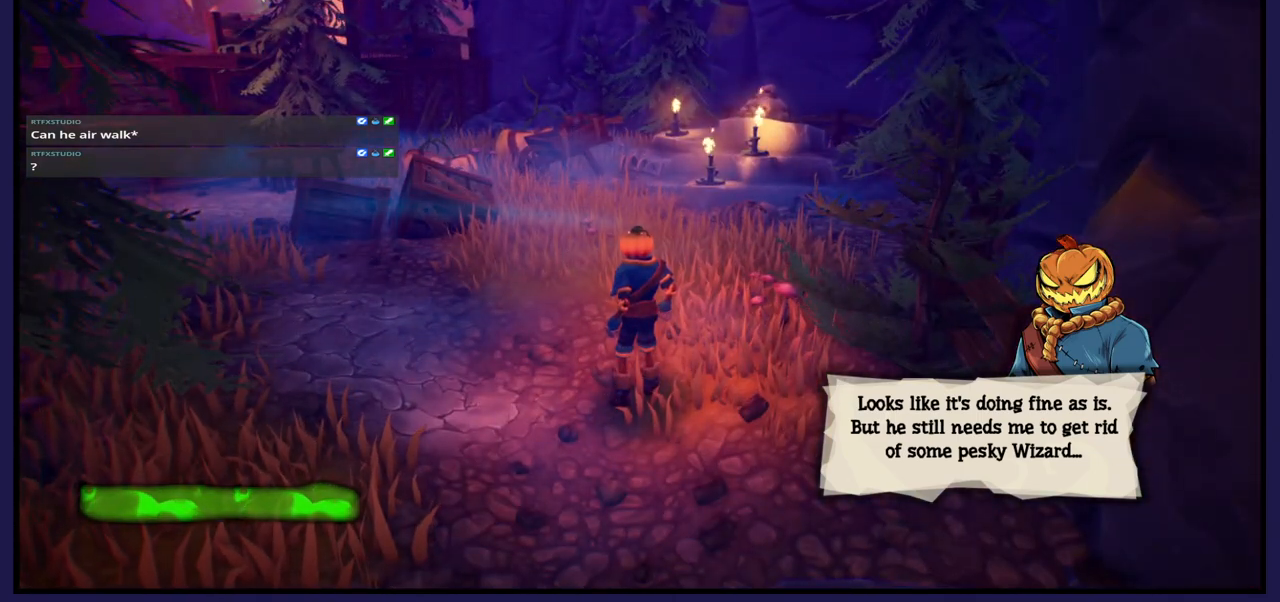
{"buttons": [], "left_stick": "center", "right_stick": "center", "events": []}
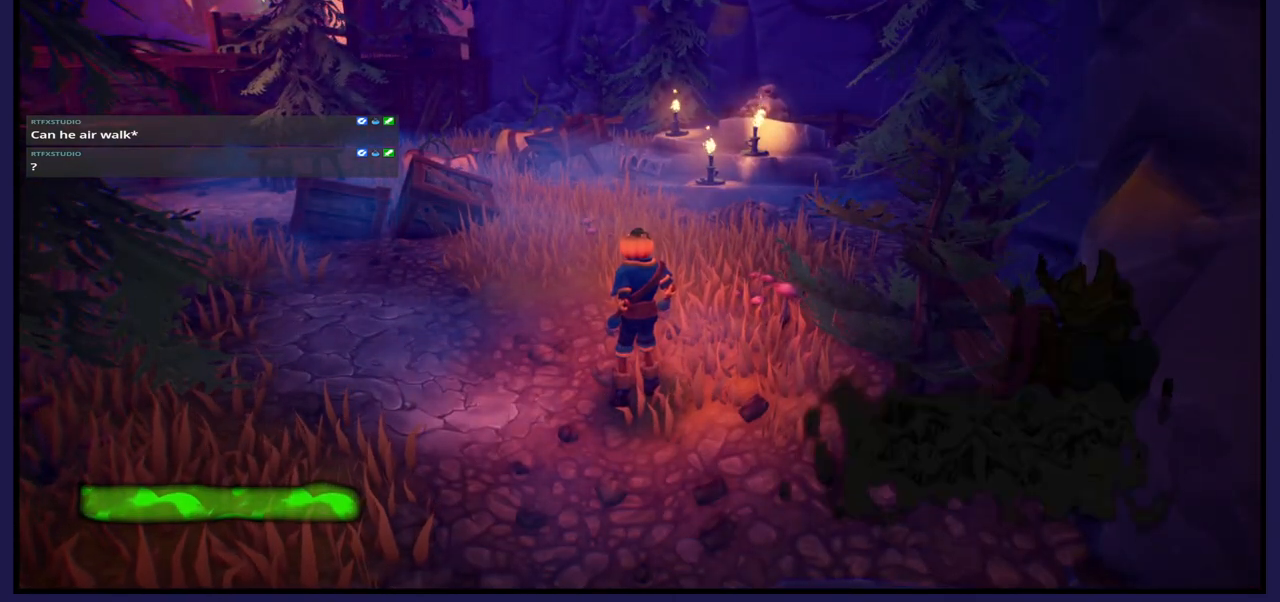
{"buttons": [], "left_stick": "up", "right_stick": "center", "events": [[133, "left_stick", "up"]]}
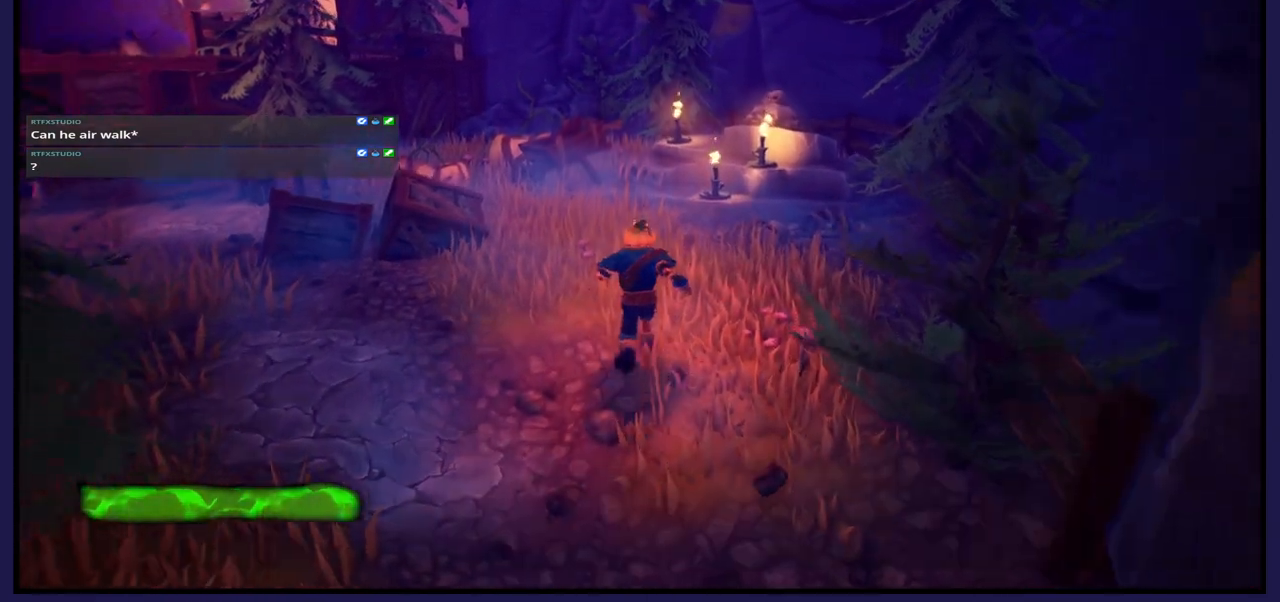
{"buttons": [], "left_stick": "up", "right_stick": "left", "events": [[400, "right_stick", "left"]]}
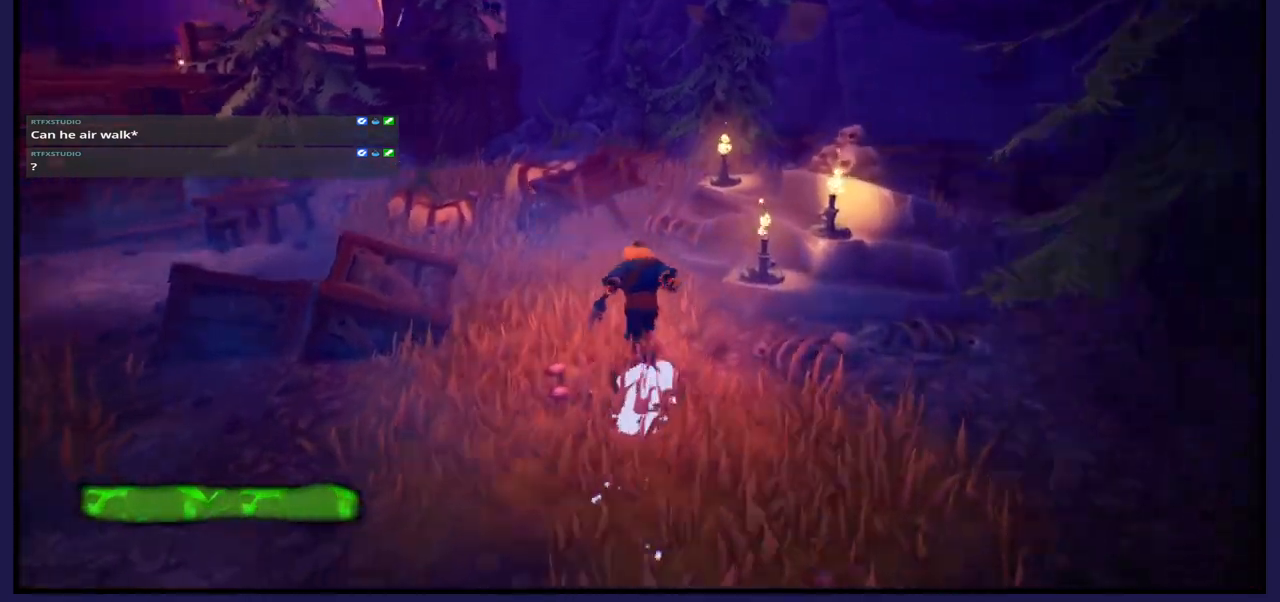
{"buttons": [], "left_stick": "up", "right_stick": "left", "events": []}
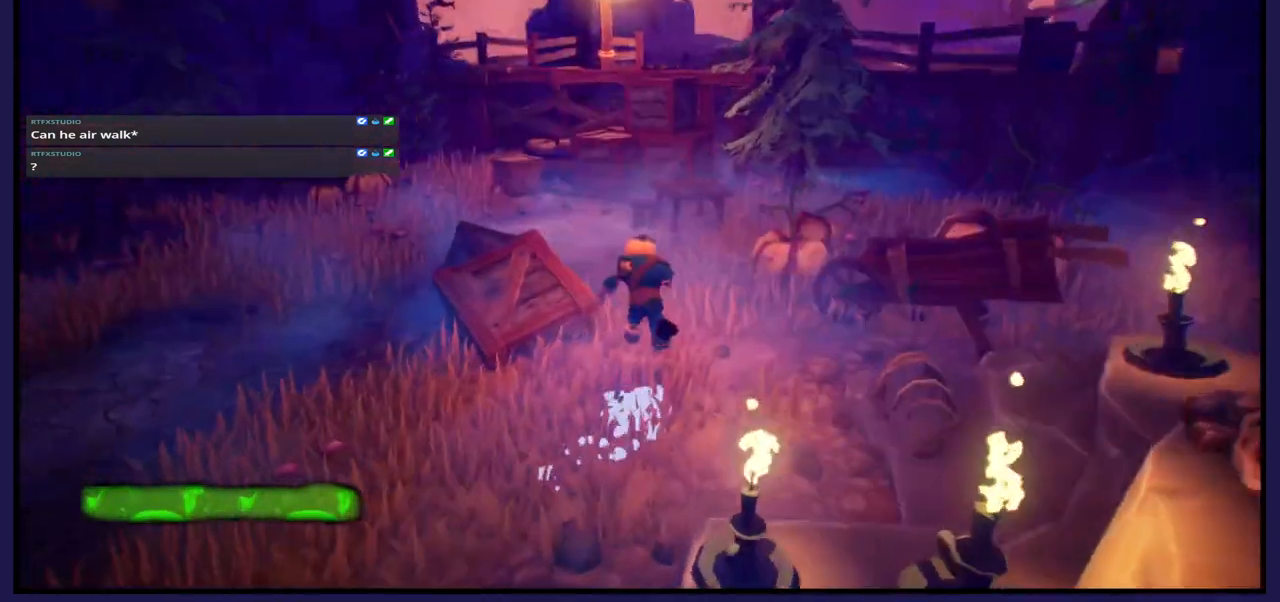
{"buttons": [], "left_stick": "up", "right_stick": "center", "events": [[83, "right_stick", "center"]]}
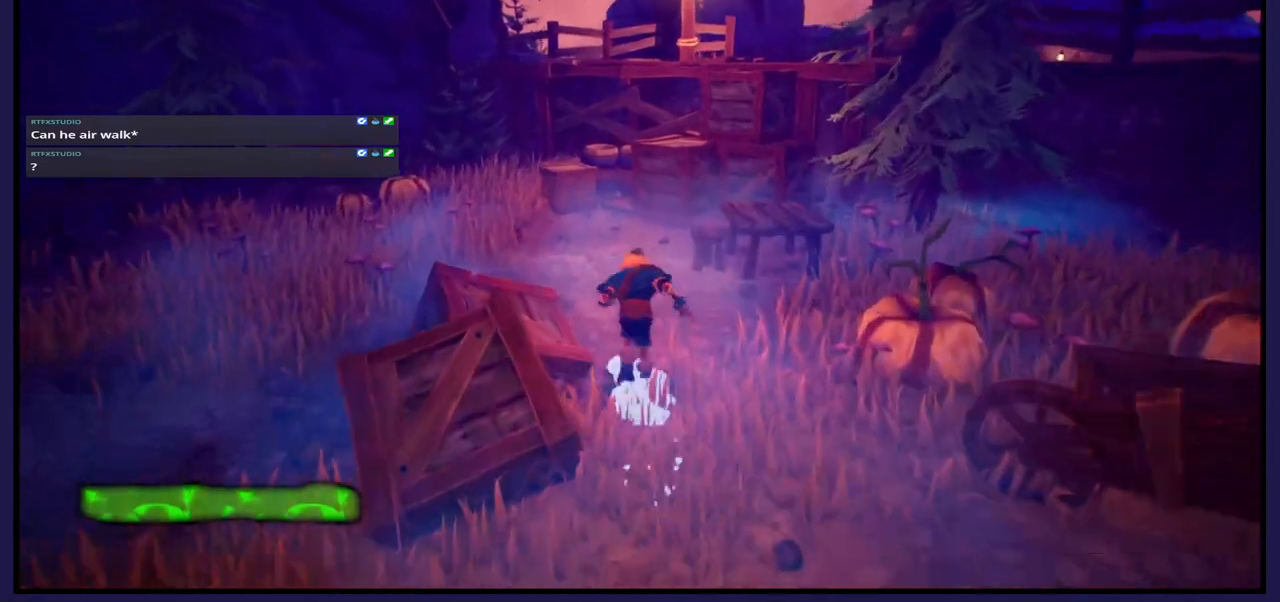
{"buttons": [], "left_stick": "up", "right_stick": "center", "events": []}
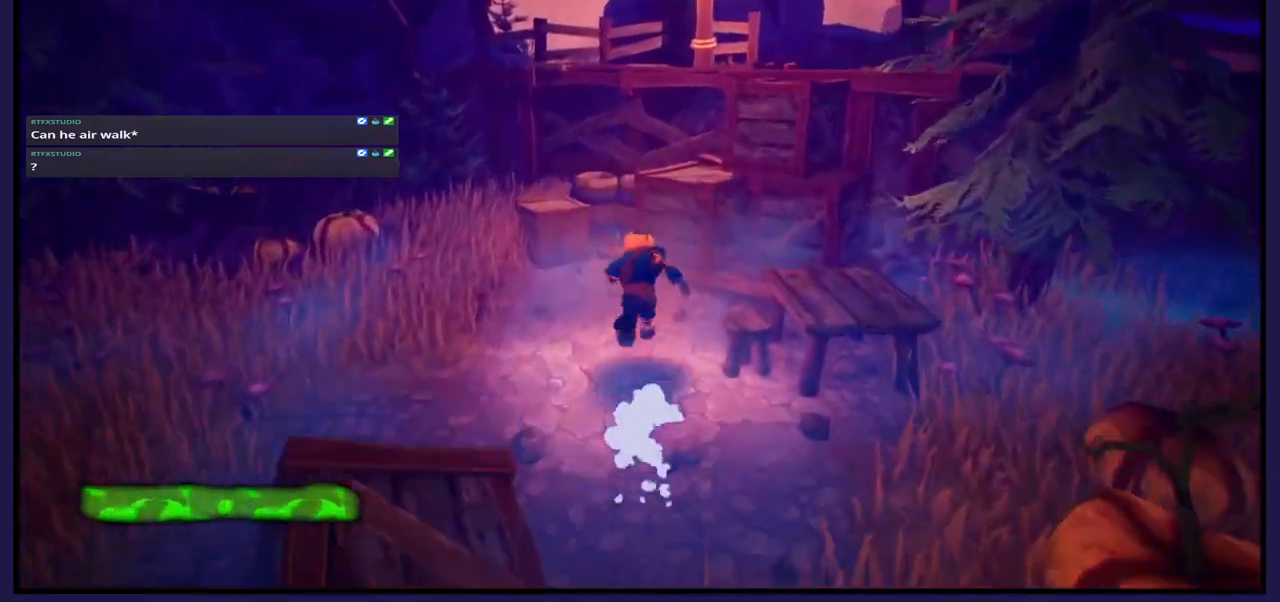
{"buttons": [], "left_stick": "up-right", "right_stick": "center", "events": [[83, "A", "down"], [350, "A", "up"], [350, "left_stick", "up-right"]]}
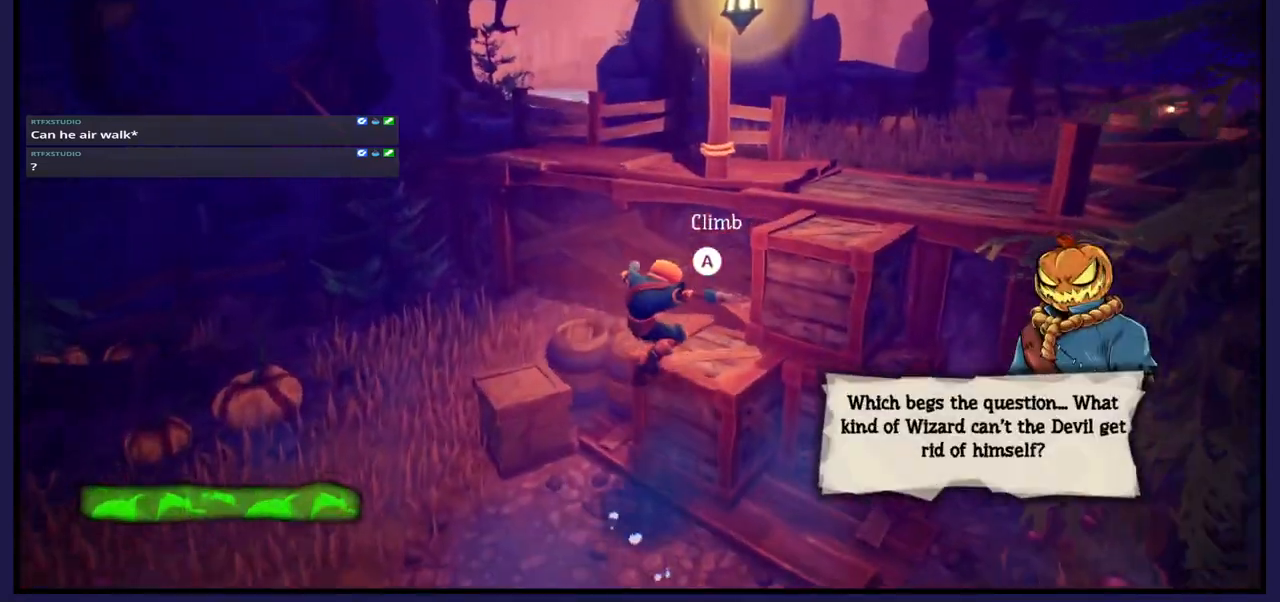
{"buttons": ["A"], "left_stick": "up-right", "right_stick": "center", "events": [[150, "left_stick", "center"], [250, "A", "down"], [250, "left_stick", "right"], [450, "left_stick", "up-right"]]}
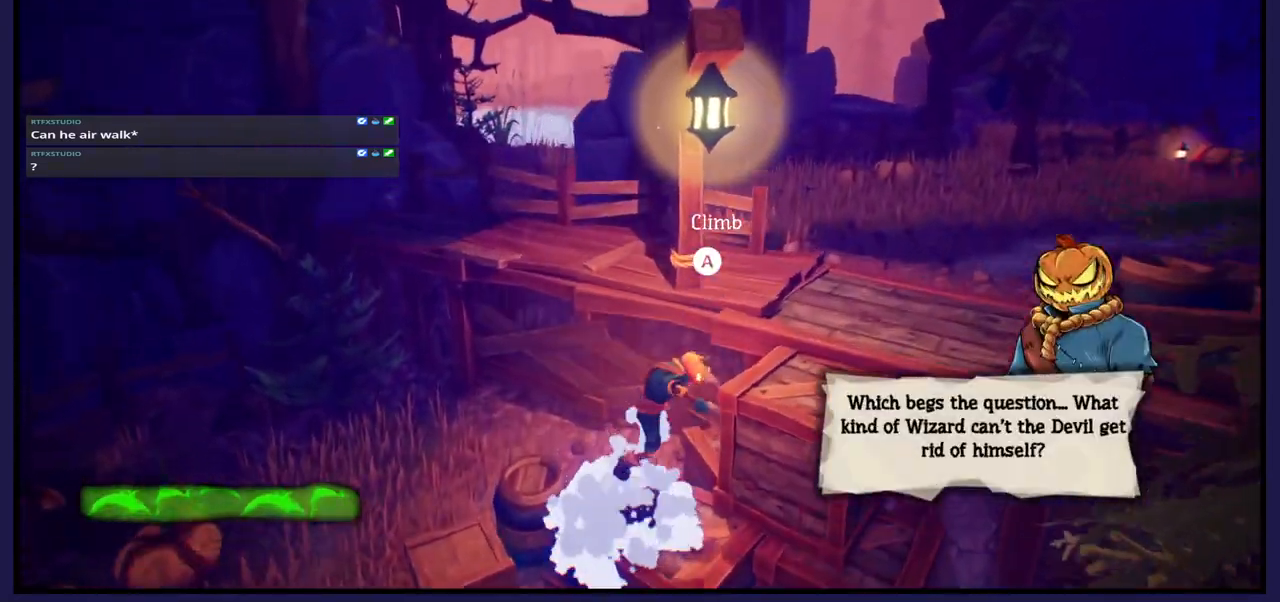
{"buttons": [], "left_stick": "center", "right_stick": "center", "events": [[50, "A", "up"], [400, "left_stick", "center"]]}
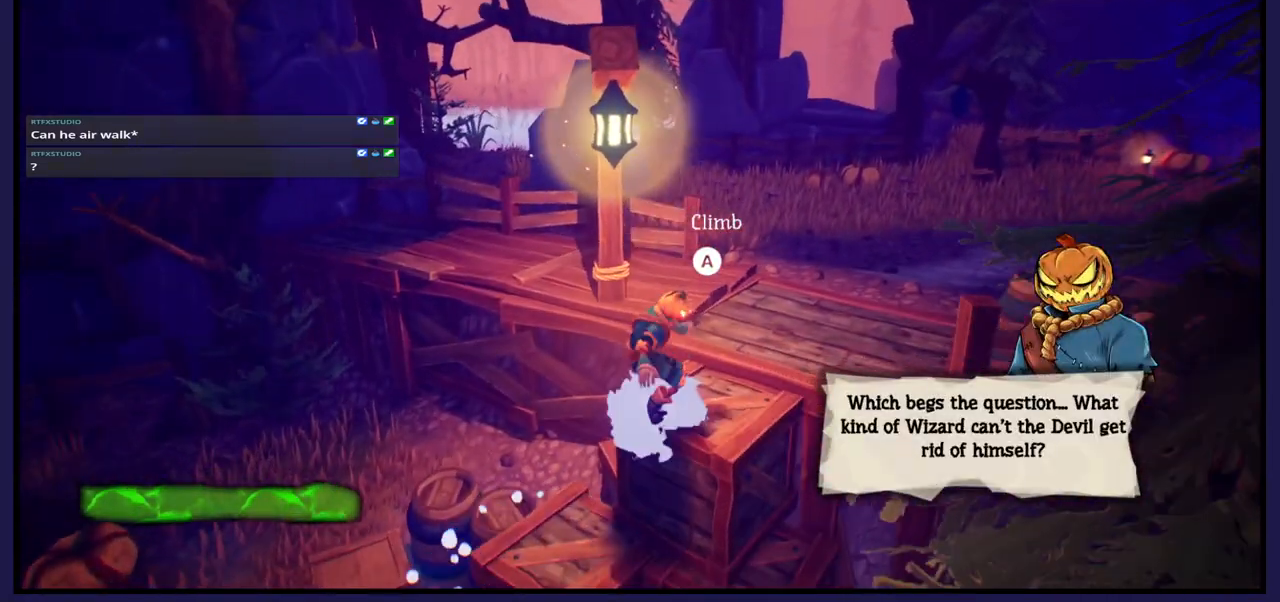
{"buttons": [], "left_stick": "up-right", "right_stick": "center", "events": [[317, "left_stick", "right"], [417, "left_stick", "up-right"]]}
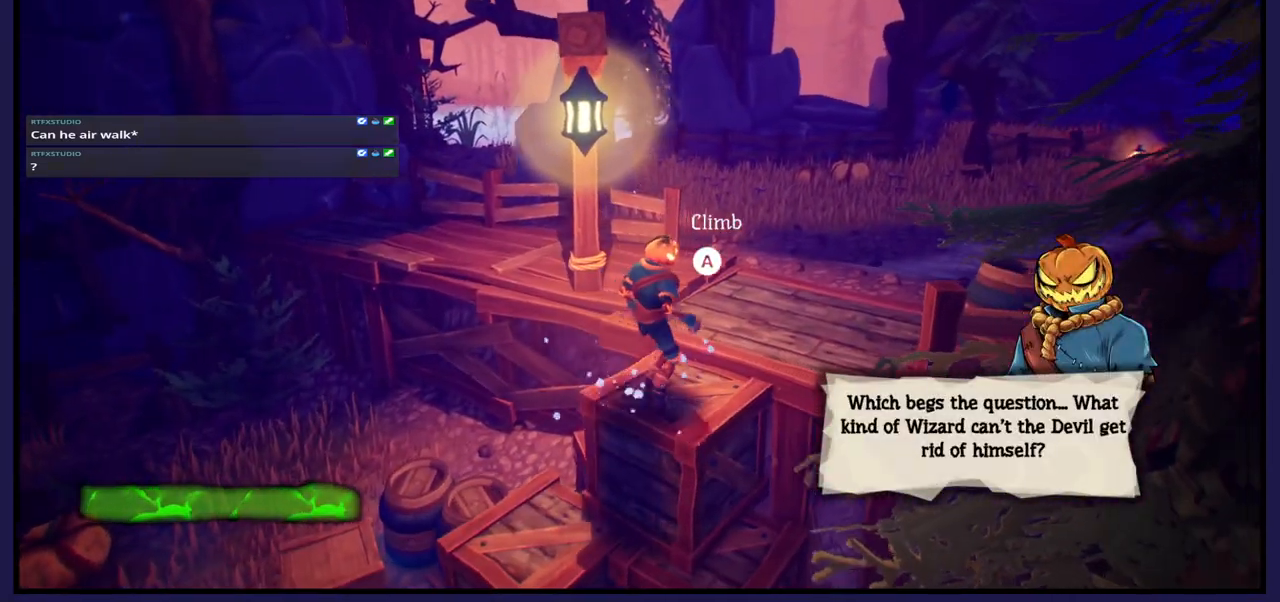
{"buttons": [], "left_stick": "center", "right_stick": "center", "events": [[217, "left_stick", "center"]]}